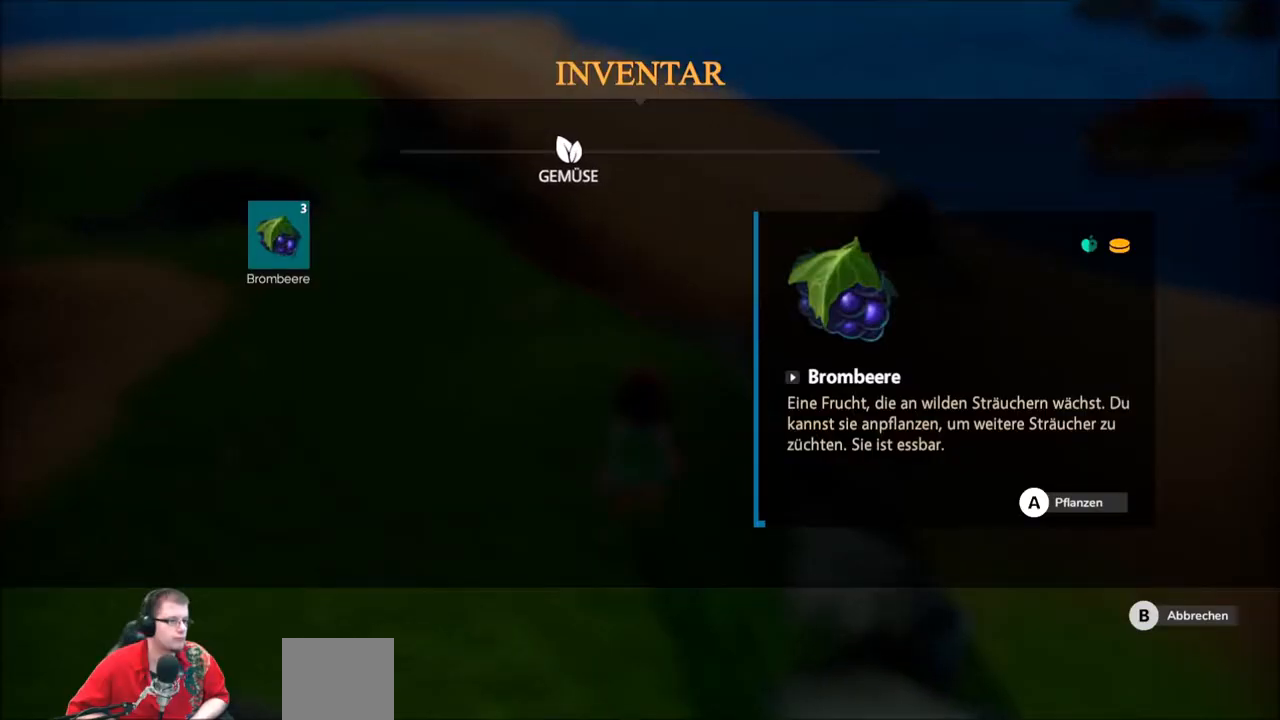
Gameplay with a controller (Xbox layout); each line is a JSON object with the inputs held at the frame after it. "events" lists button and stick changes between this image and that frame as [ms after this image, input, new state], when the widget could be followed in between. Not read: L1 L3 R1 R3.
{"buttons": [], "left_stick": "center", "right_stick": "center", "events": []}
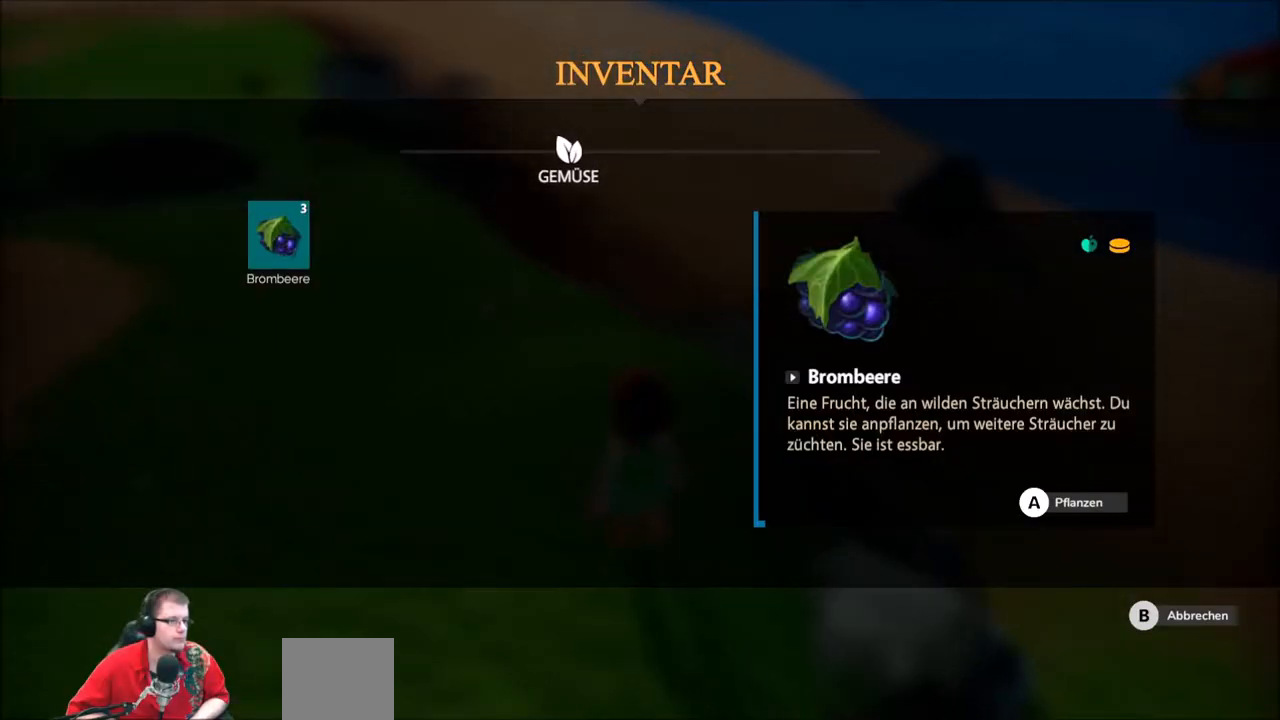
{"buttons": ["R2"], "left_stick": "up", "right_stick": "center", "events": [[201, "B", "down"], [267, "left_stick", "up"], [301, "B", "up"], [367, "R2", "down"]]}
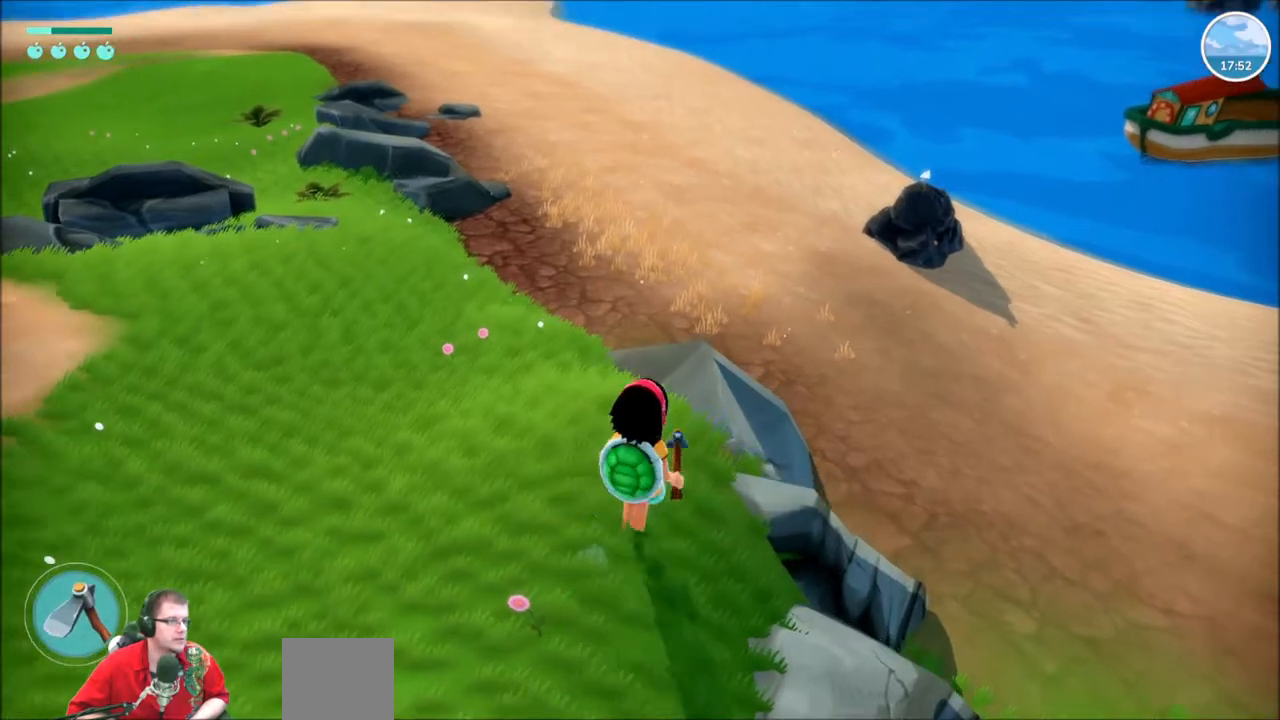
{"buttons": ["R2"], "left_stick": "up", "right_stick": "right", "events": [[167, "right_stick", "right"]]}
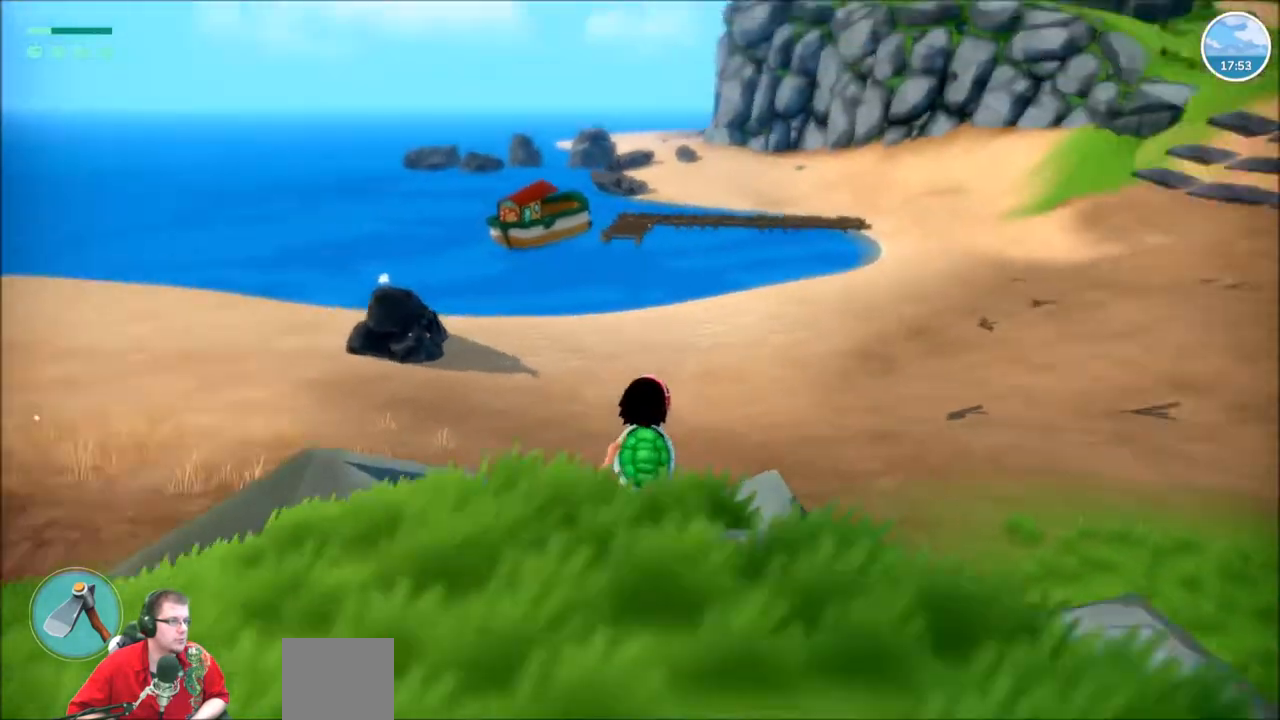
{"buttons": ["R2"], "left_stick": "up", "right_stick": "center", "events": [[134, "right_stick", "center"]]}
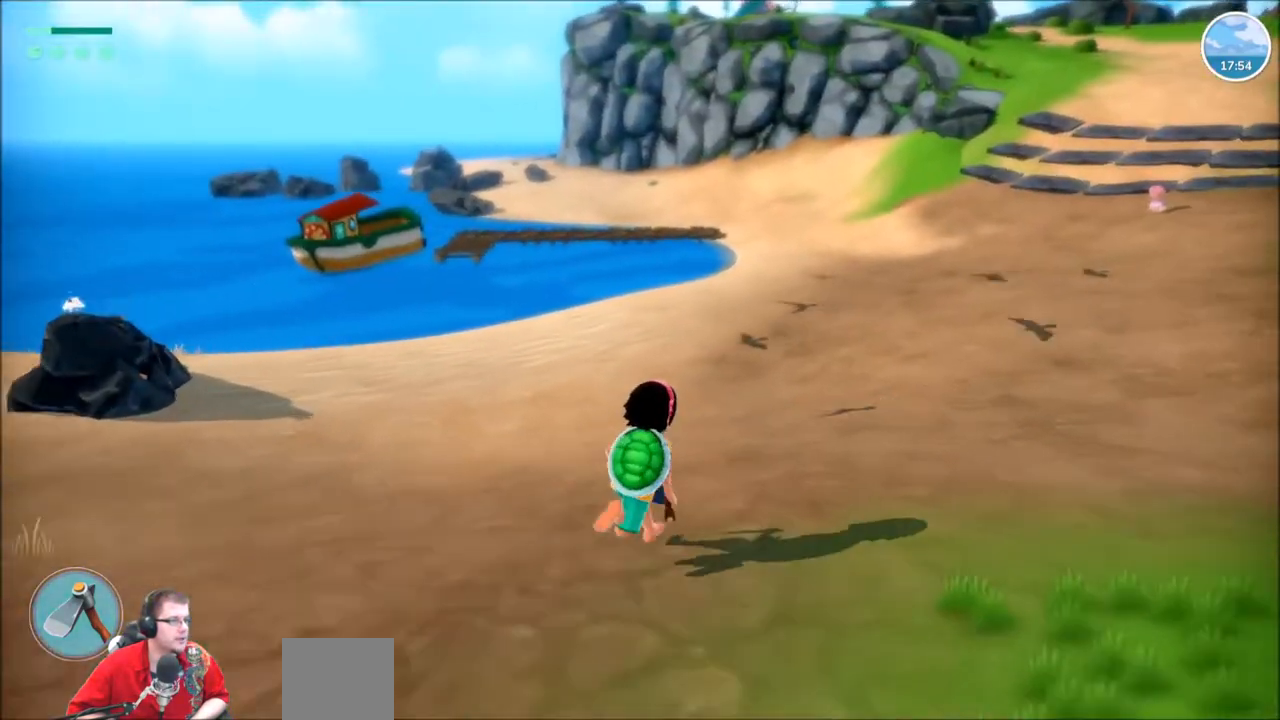
{"buttons": ["R2"], "left_stick": "up", "right_stick": "center", "events": [[200, "right_stick", "right"], [367, "right_stick", "center"]]}
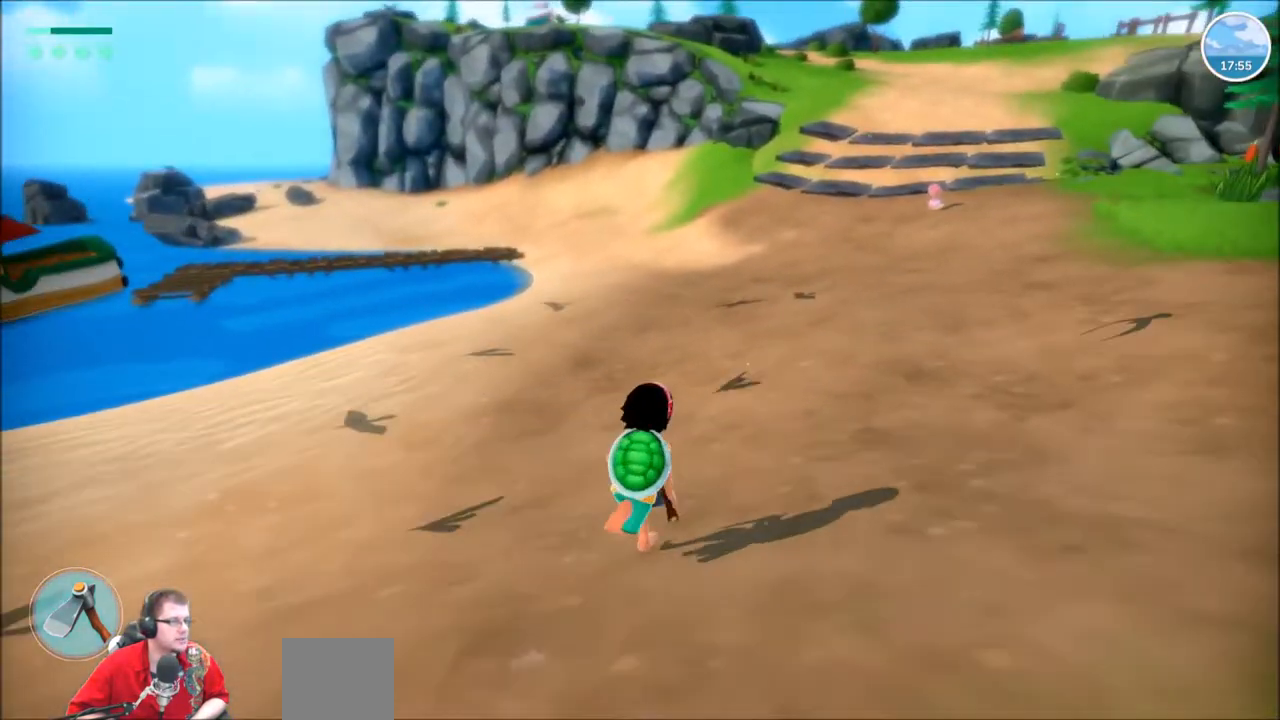
{"buttons": ["R2"], "left_stick": "up", "right_stick": "center", "events": []}
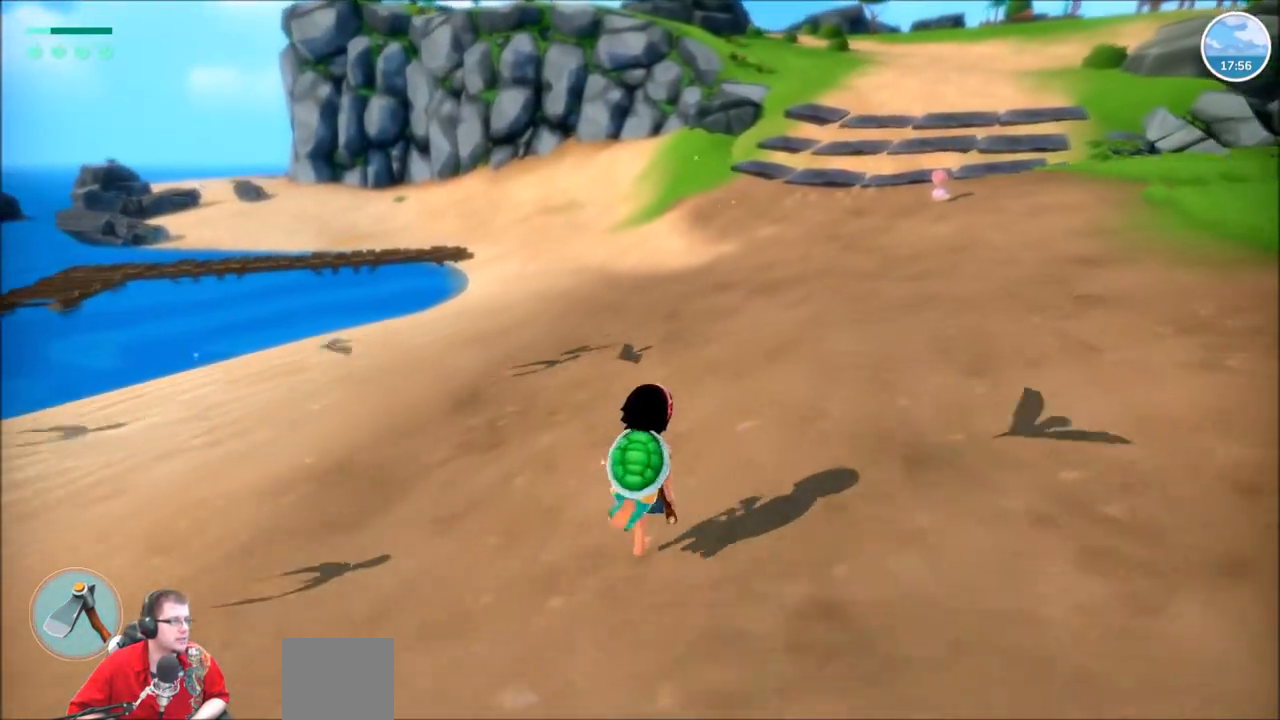
{"buttons": ["R2"], "left_stick": "up", "right_stick": "right", "events": [[267, "right_stick", "right"]]}
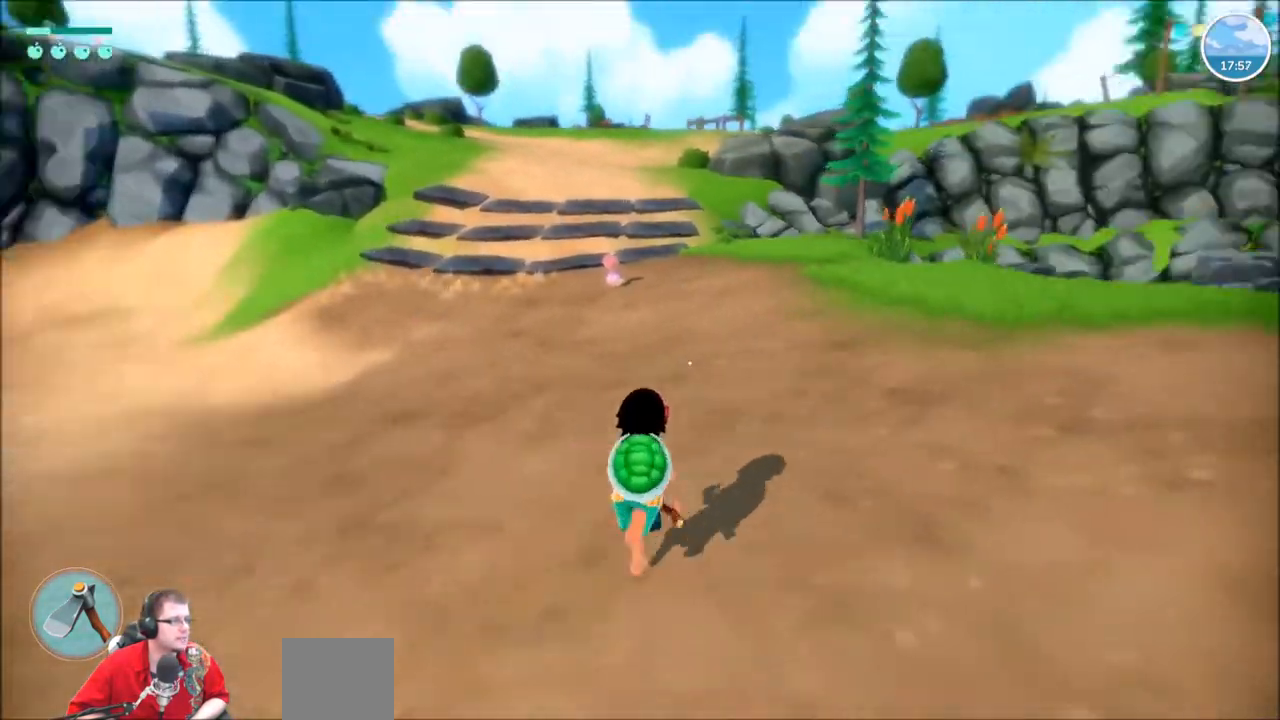
{"buttons": ["R2"], "left_stick": "up", "right_stick": "center", "events": [[367, "right_stick", "center"]]}
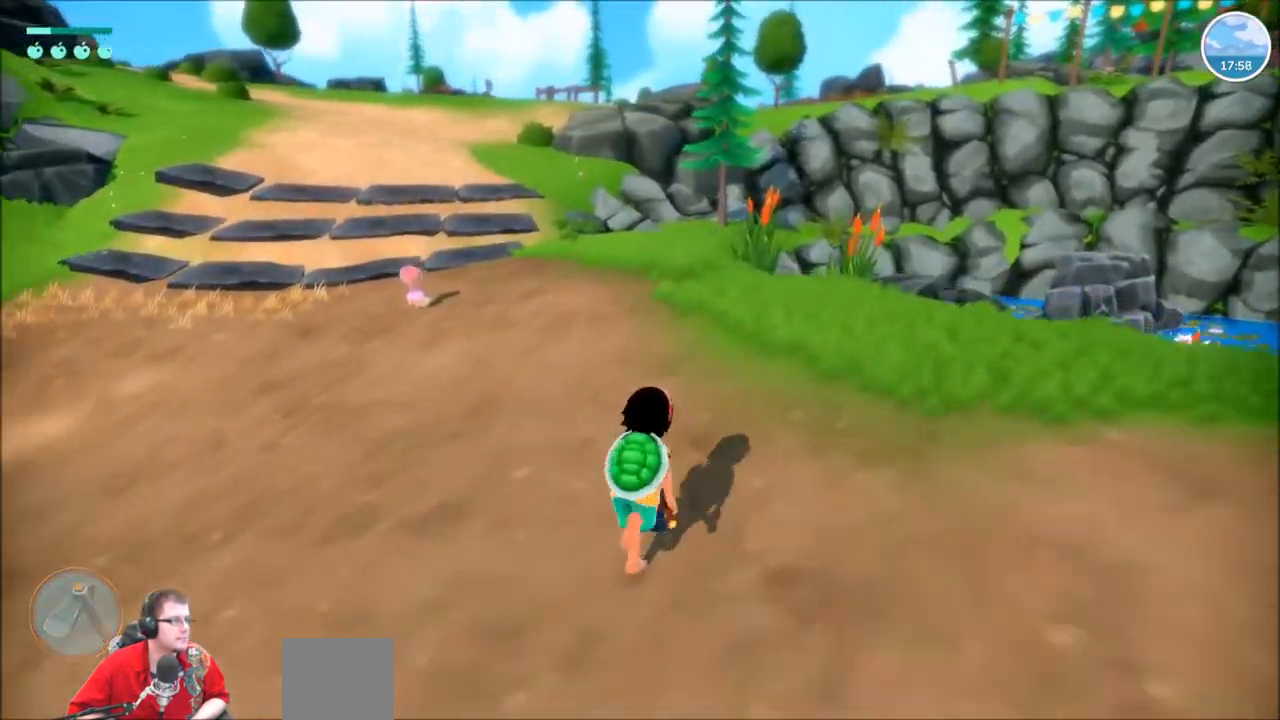
{"buttons": ["R2"], "left_stick": "up", "right_stick": "right", "events": [[400, "right_stick", "right"]]}
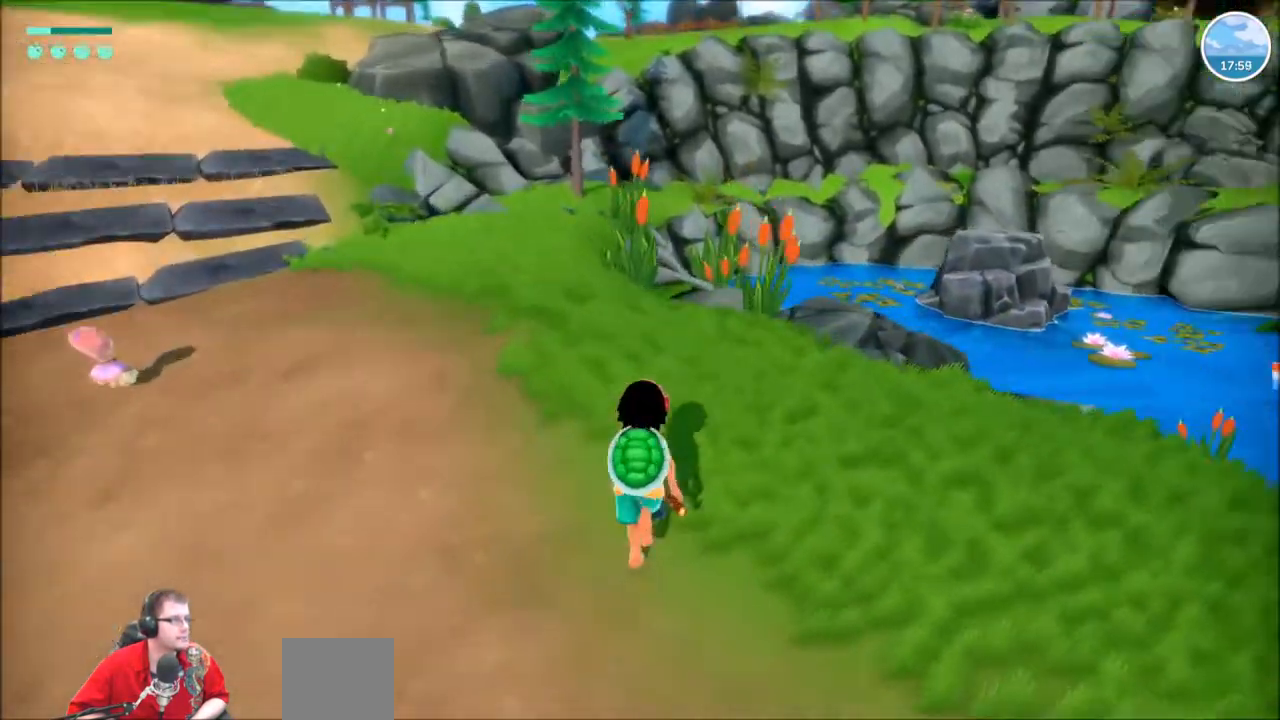
{"buttons": [], "left_stick": "center", "right_stick": "center", "events": [[267, "left_stick", "up-right"], [301, "right_stick", "center"], [434, "R2", "up"], [501, "left_stick", "center"]]}
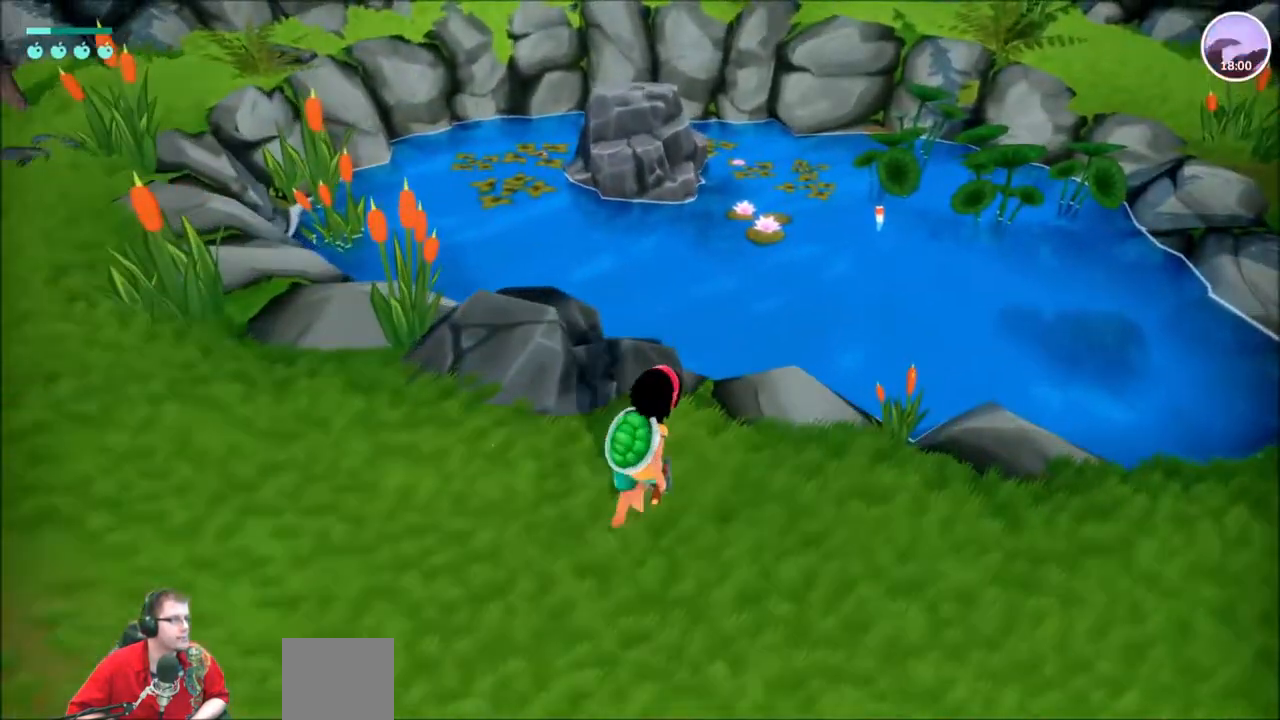
{"buttons": [], "left_stick": "center", "right_stick": "center"}
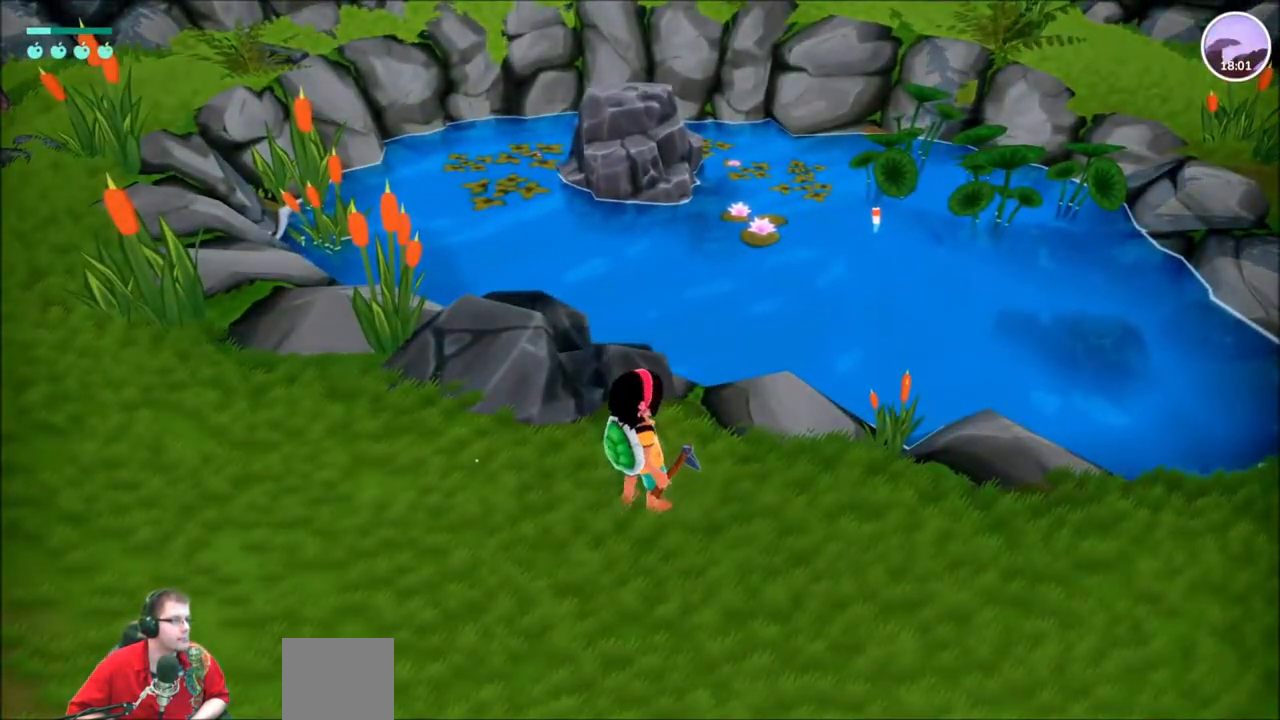
{"buttons": [], "left_stick": "center", "right_stick": "center", "events": []}
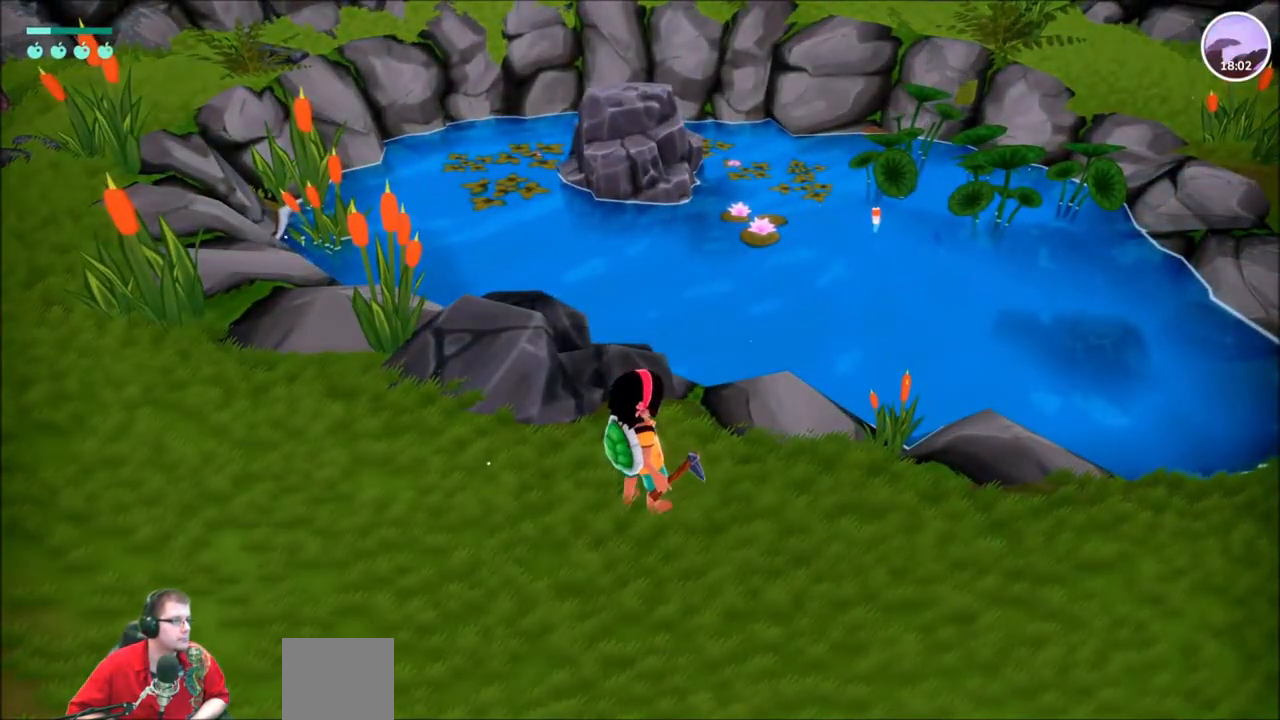
{"buttons": [], "left_stick": "center", "right_stick": "center", "events": []}
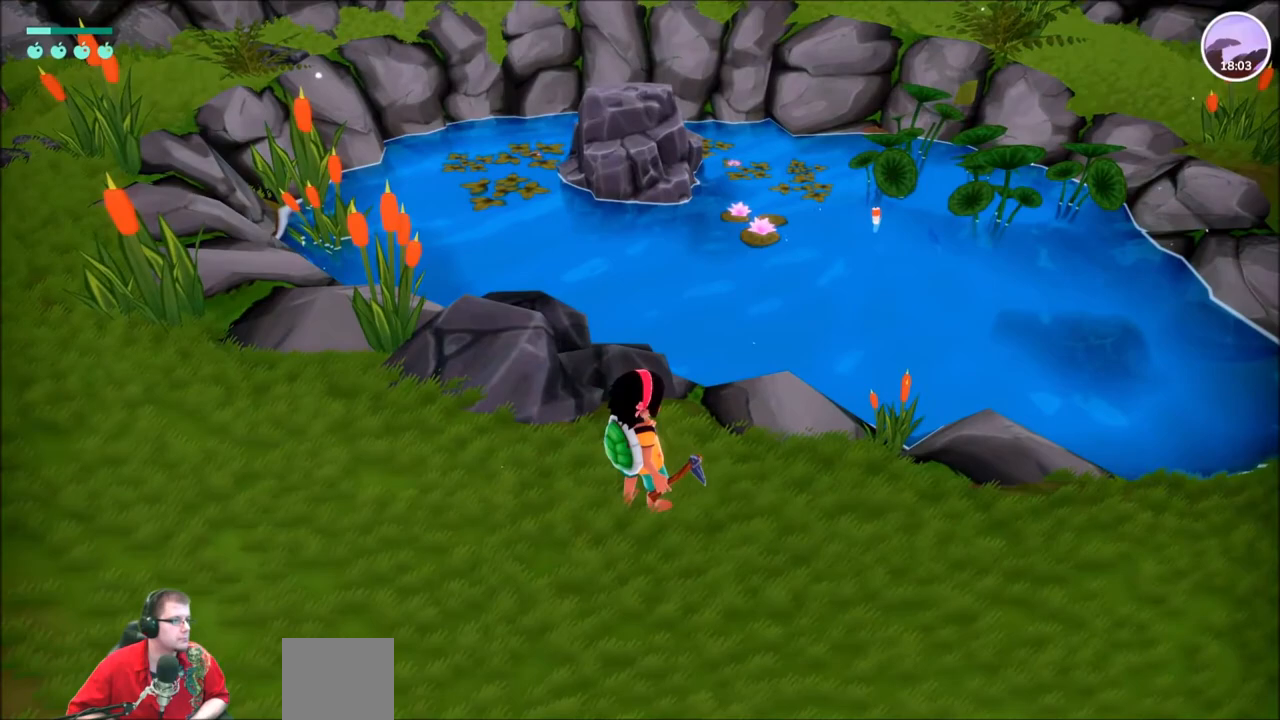
{"buttons": [], "left_stick": "center", "right_stick": "center", "events": []}
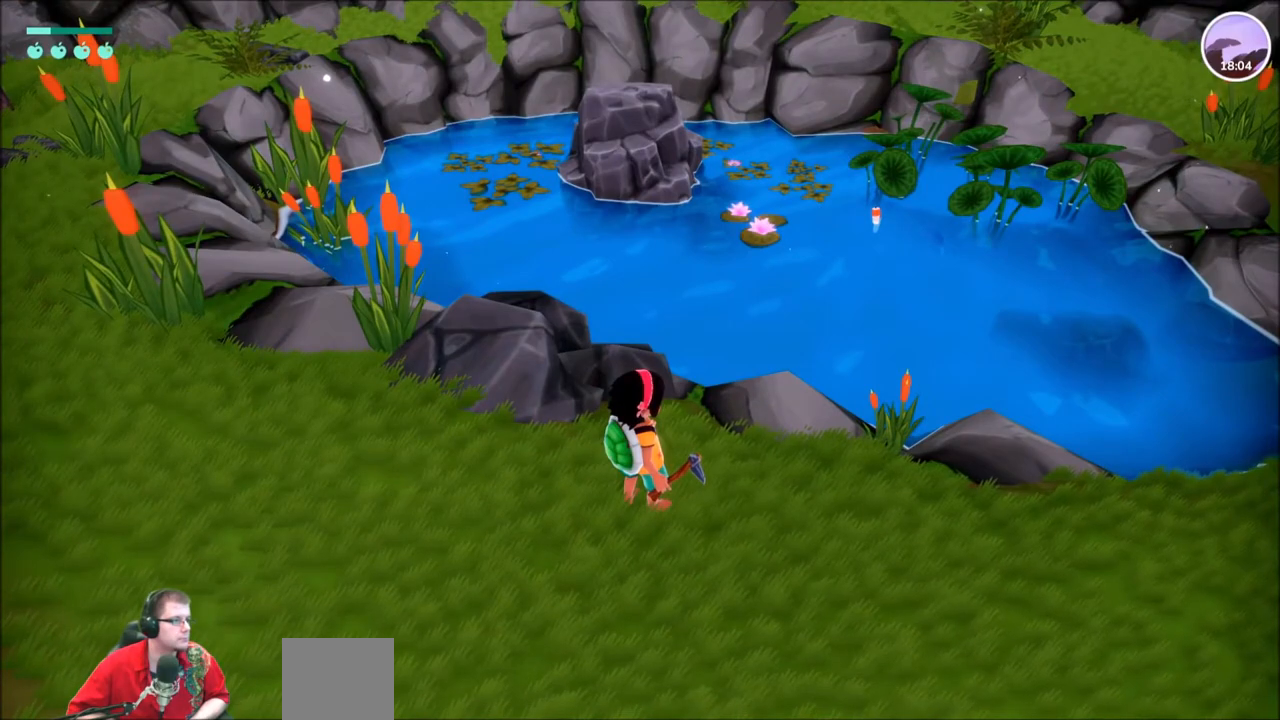
{"buttons": [], "left_stick": "up-left", "right_stick": "left", "events": [[367, "left_stick", "left"], [367, "right_stick", "left"], [434, "left_stick", "up-left"]]}
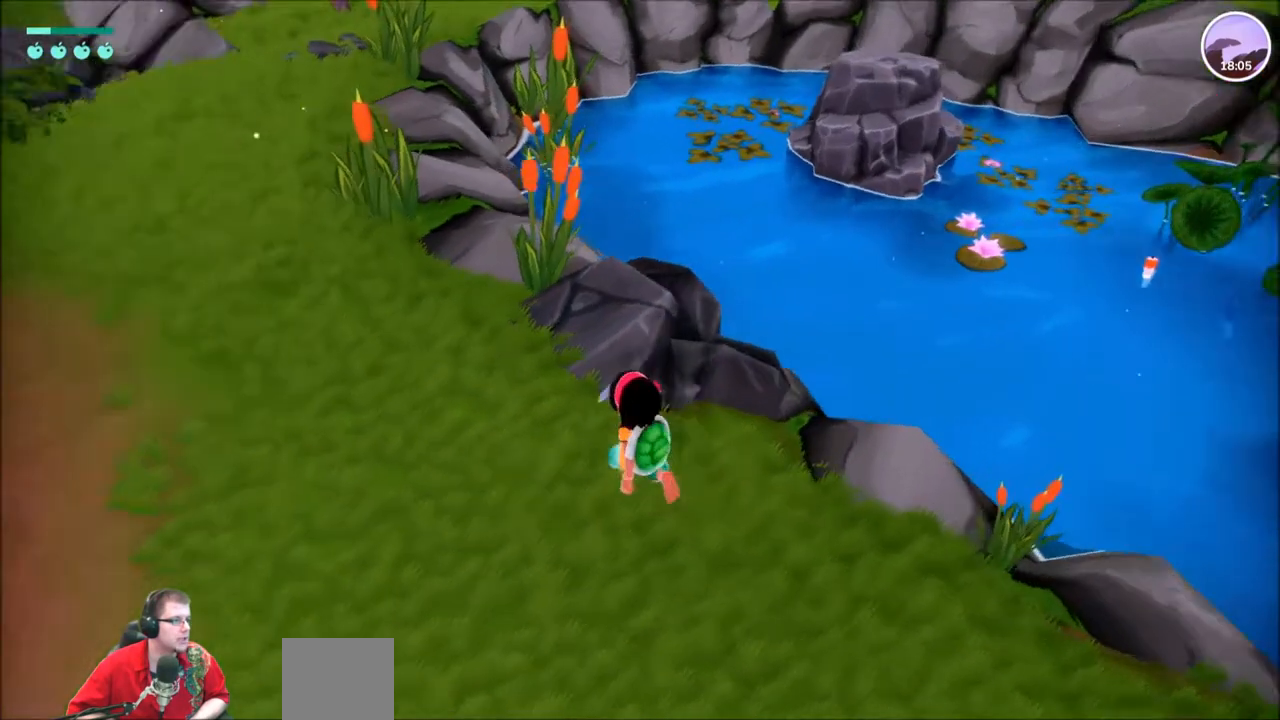
{"buttons": [], "left_stick": "up-left", "right_stick": "up-left", "events": [[334, "right_stick", "up-left"]]}
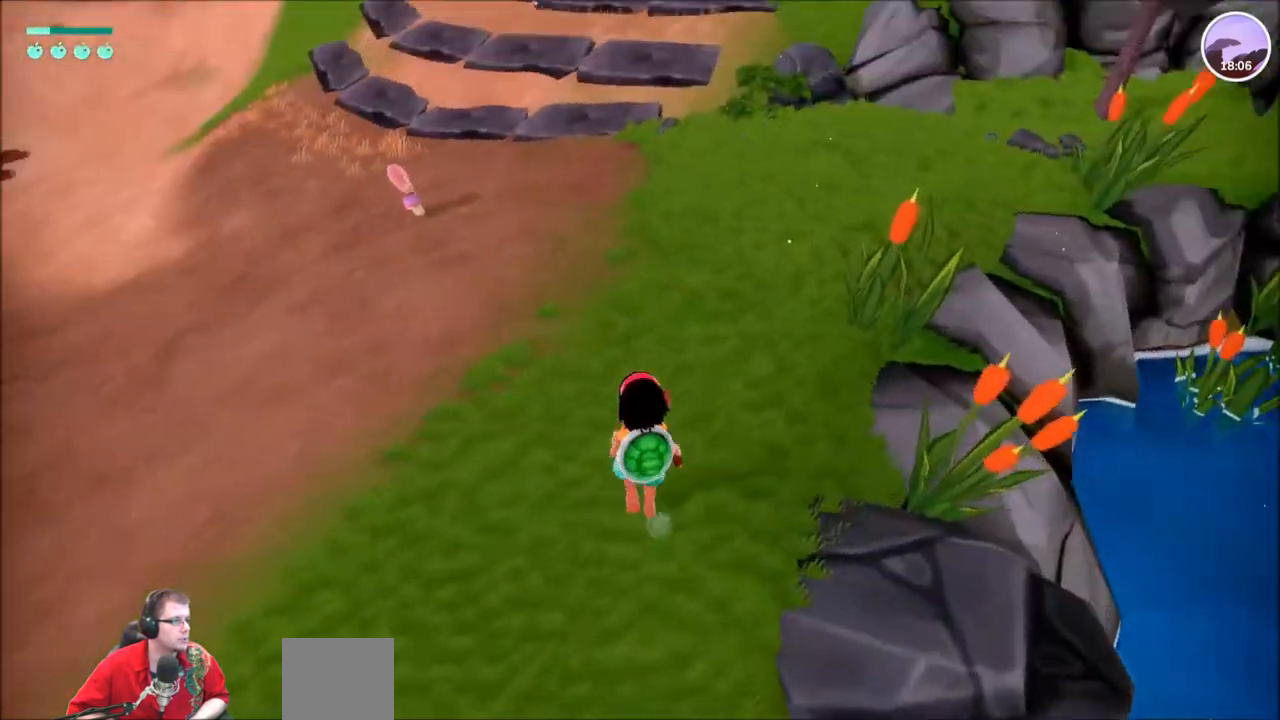
{"buttons": ["R2"], "left_stick": "up-left", "right_stick": "left"}
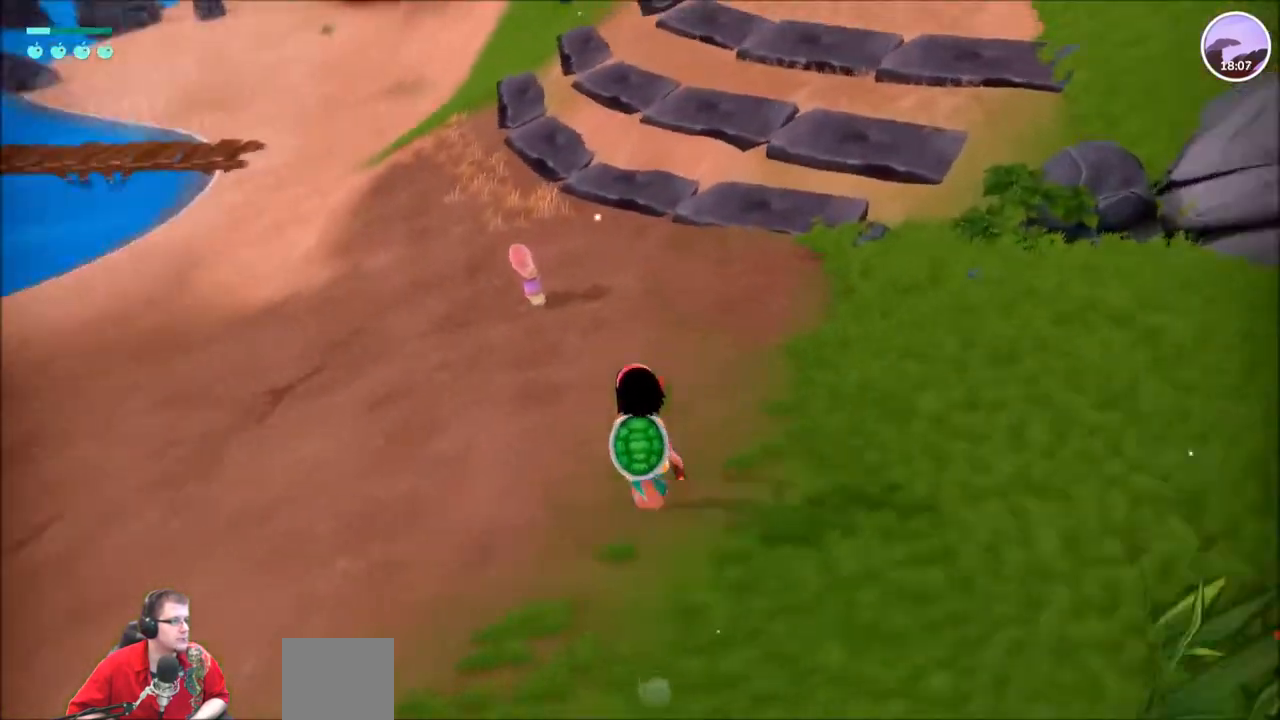
{"buttons": ["R2"], "left_stick": "up", "right_stick": "up-left", "events": [[301, "left_stick", "up"], [334, "right_stick", "up-left"]]}
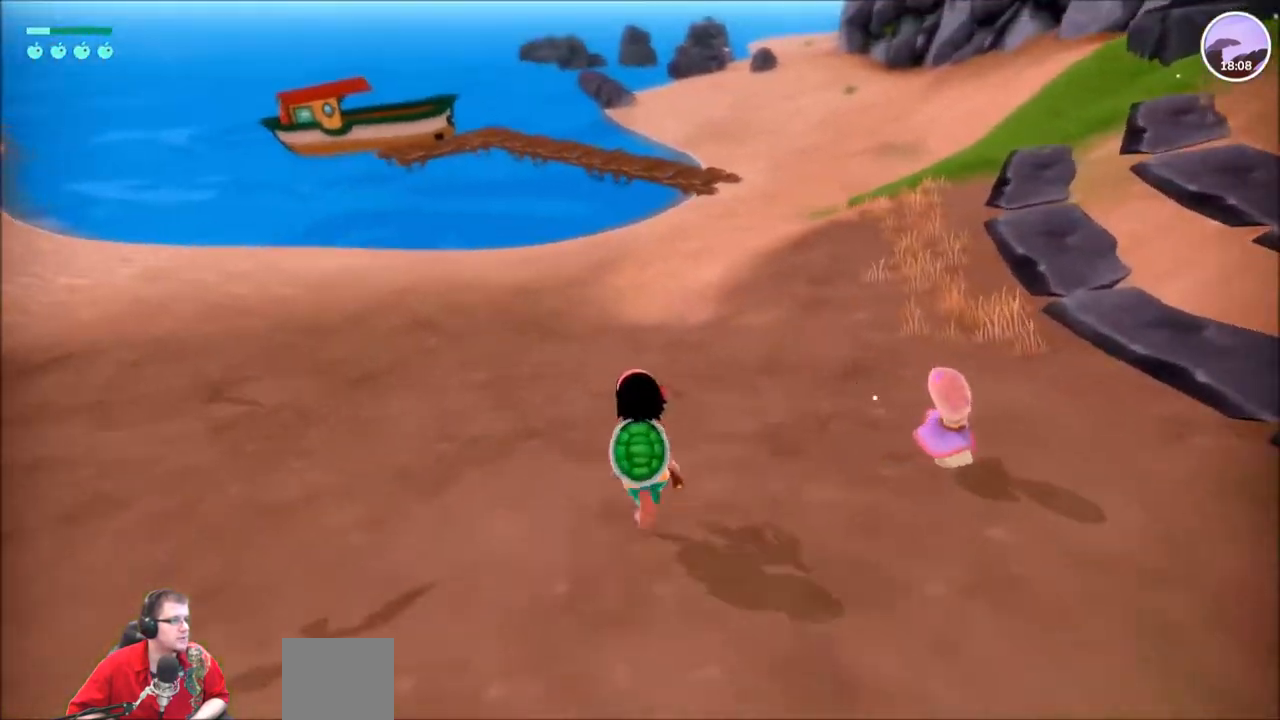
{"buttons": ["R2"], "left_stick": "up", "right_stick": "up-left", "events": []}
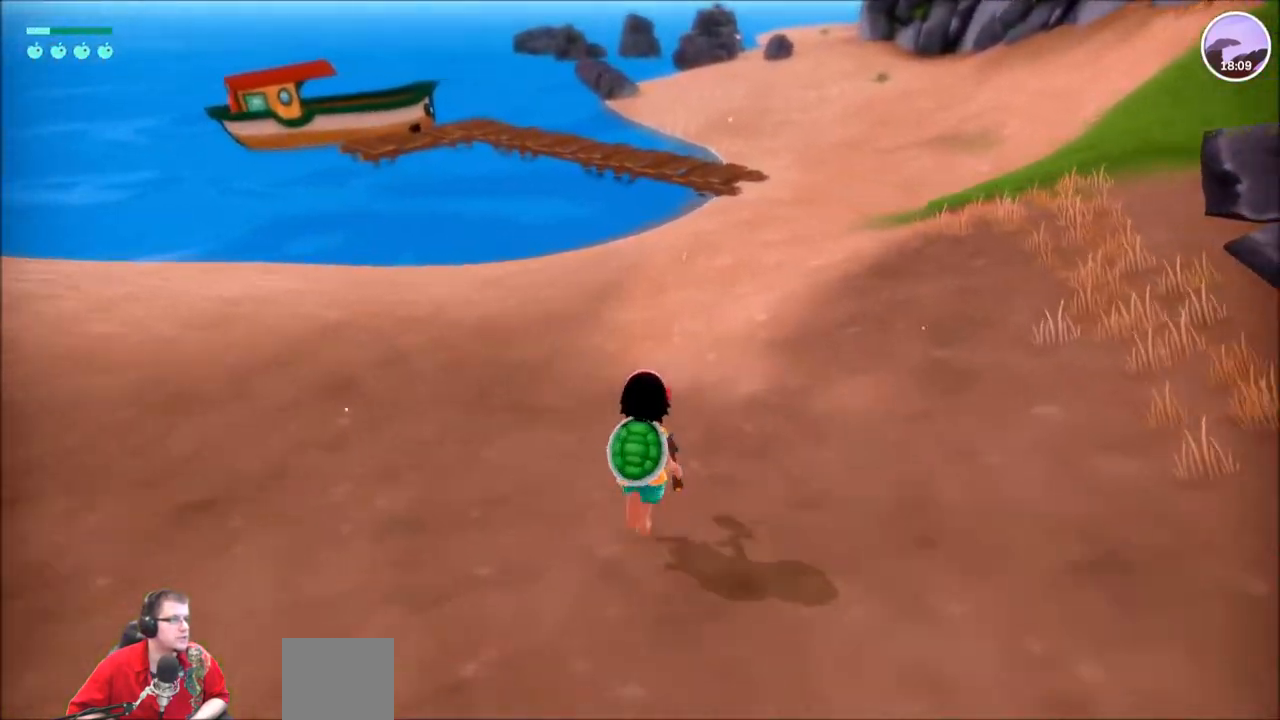
{"buttons": ["R2"], "left_stick": "up", "right_stick": "up-left", "events": []}
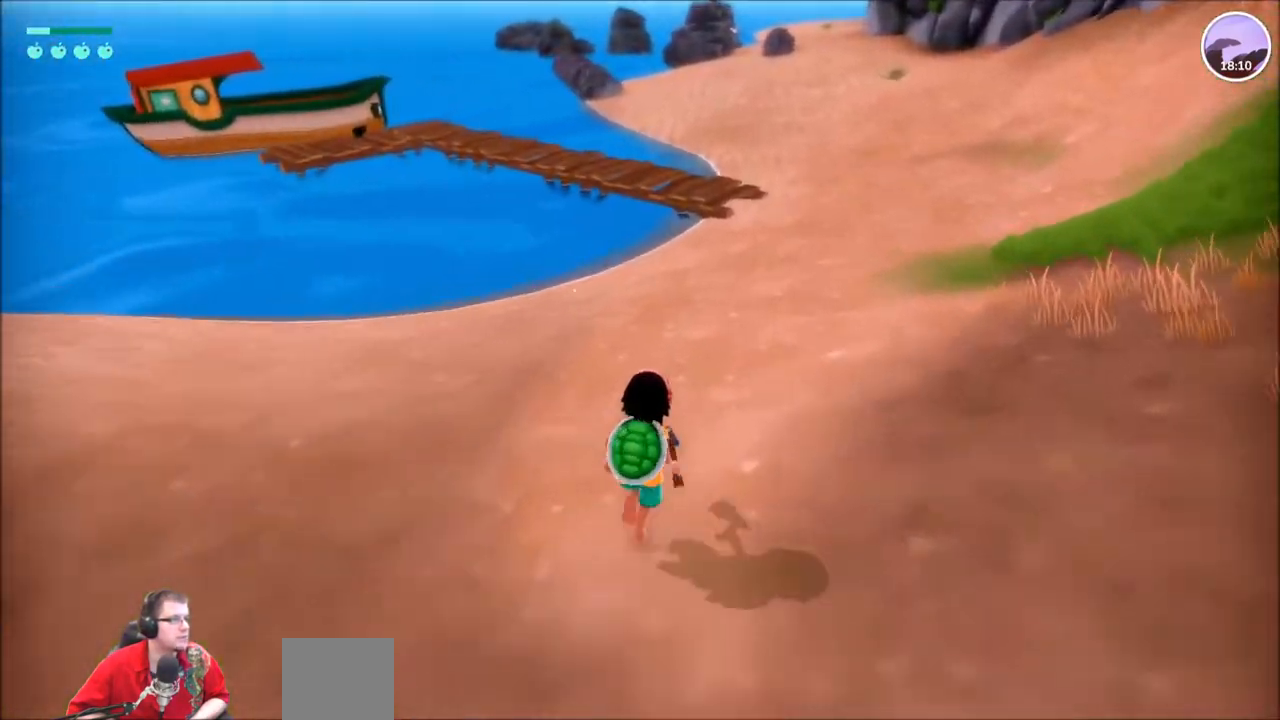
{"buttons": ["R2"], "left_stick": "up", "right_stick": "center", "events": [[133, "right_stick", "center"]]}
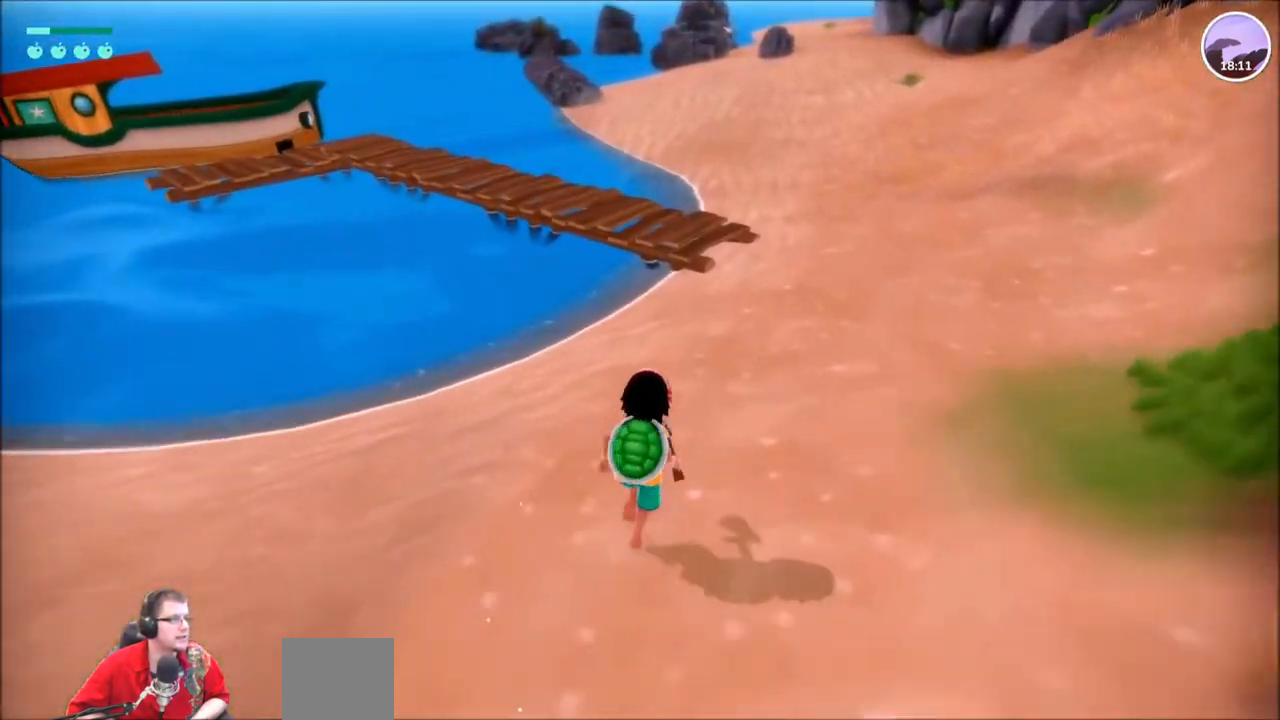
{"buttons": ["R2"], "left_stick": "up", "right_stick": "left", "events": [[467, "right_stick", "left"]]}
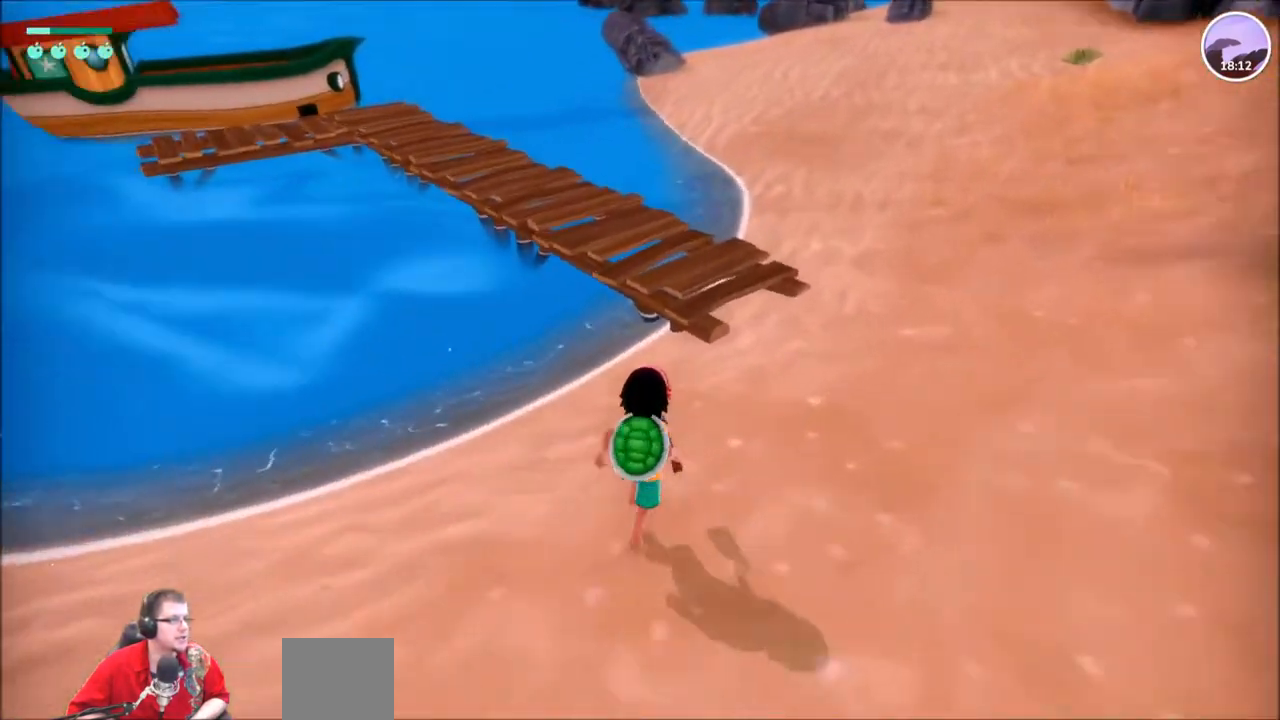
{"buttons": ["A", "R2"], "left_stick": "up-left", "right_stick": "center", "events": [[167, "right_stick", "center"], [400, "A", "down"], [500, "left_stick", "up-left"]]}
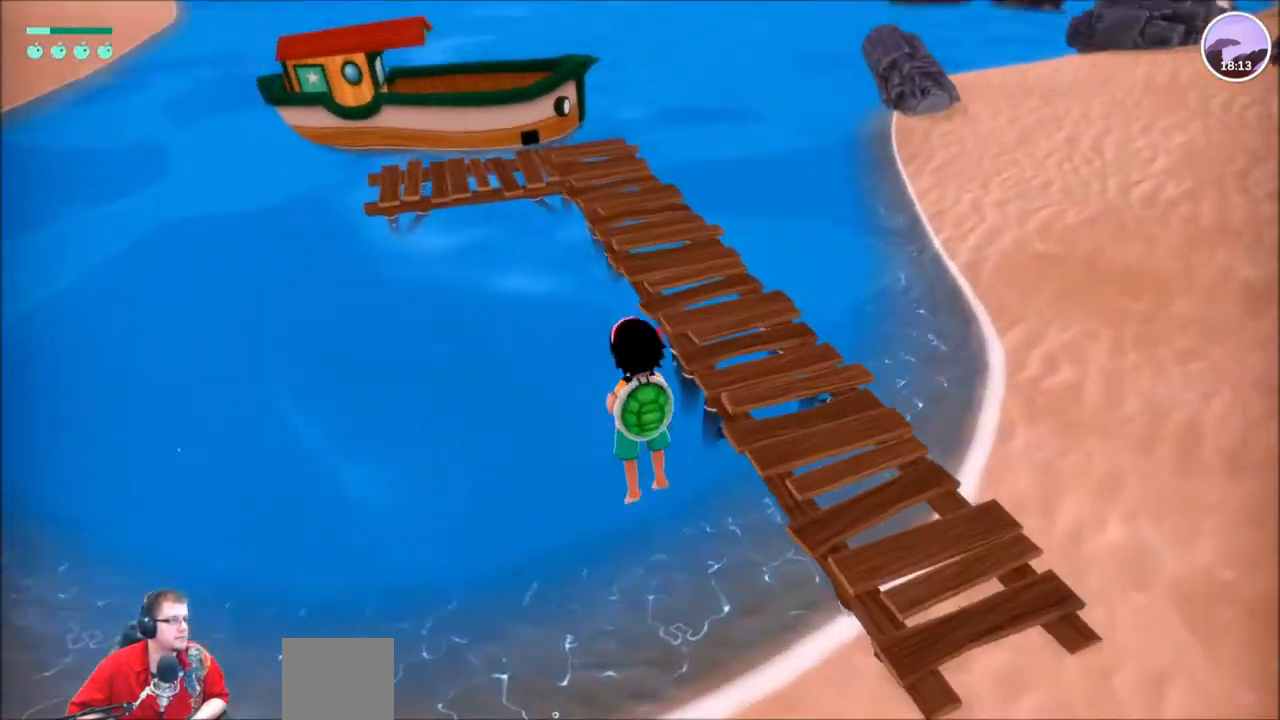
{"buttons": ["R2"], "left_stick": "up-left", "right_stick": "center", "events": [[201, "A", "up"]]}
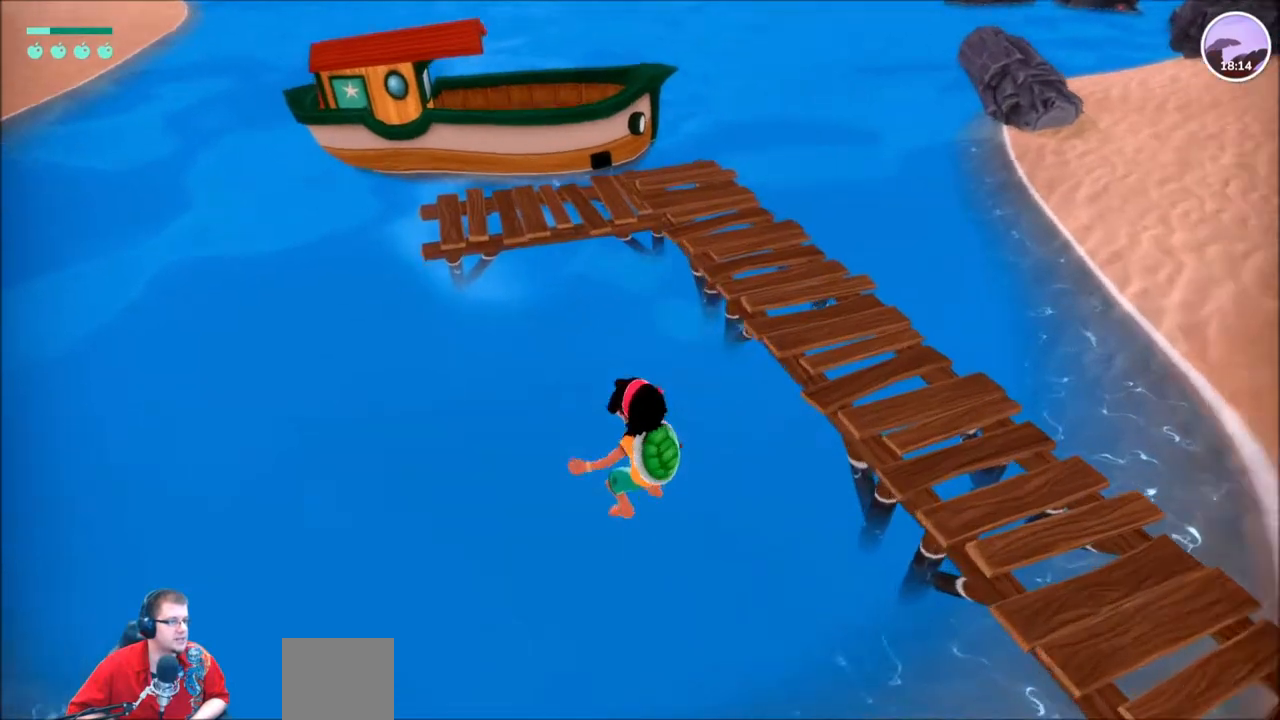
{"buttons": ["R2"], "left_stick": "up-left", "right_stick": "center", "events": []}
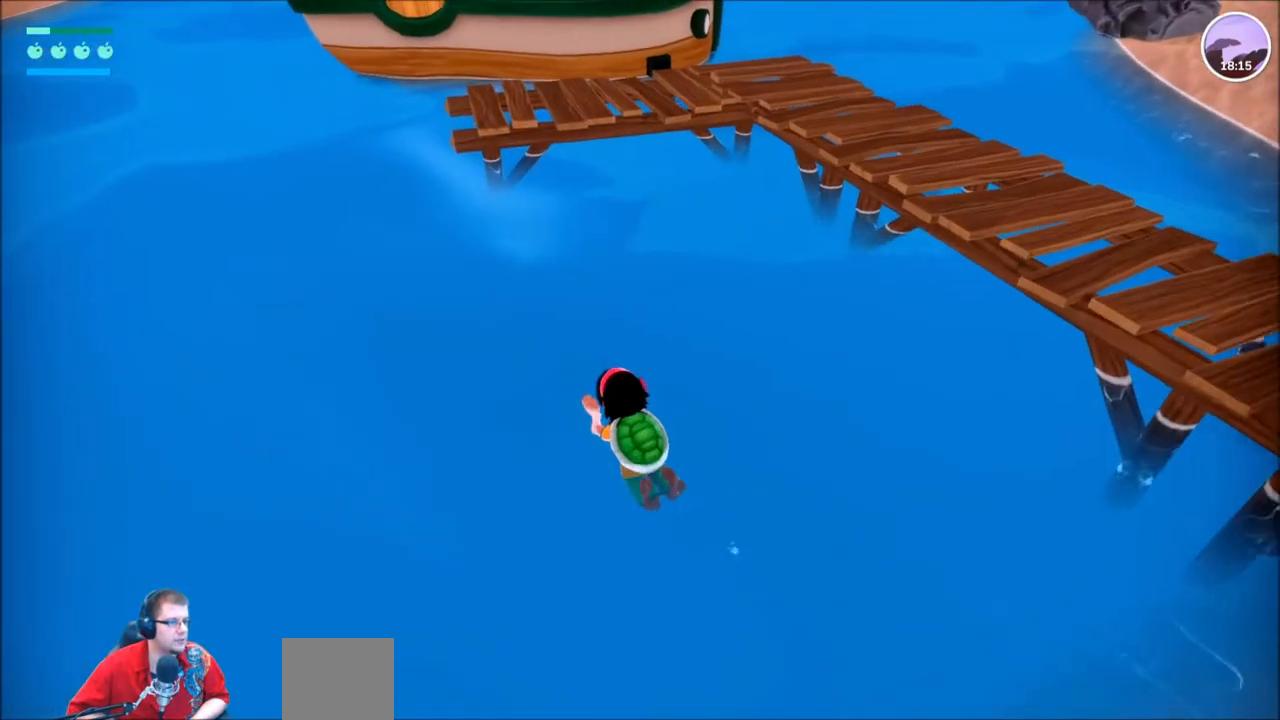
{"buttons": ["R2"], "left_stick": "up-left", "right_stick": "center", "events": []}
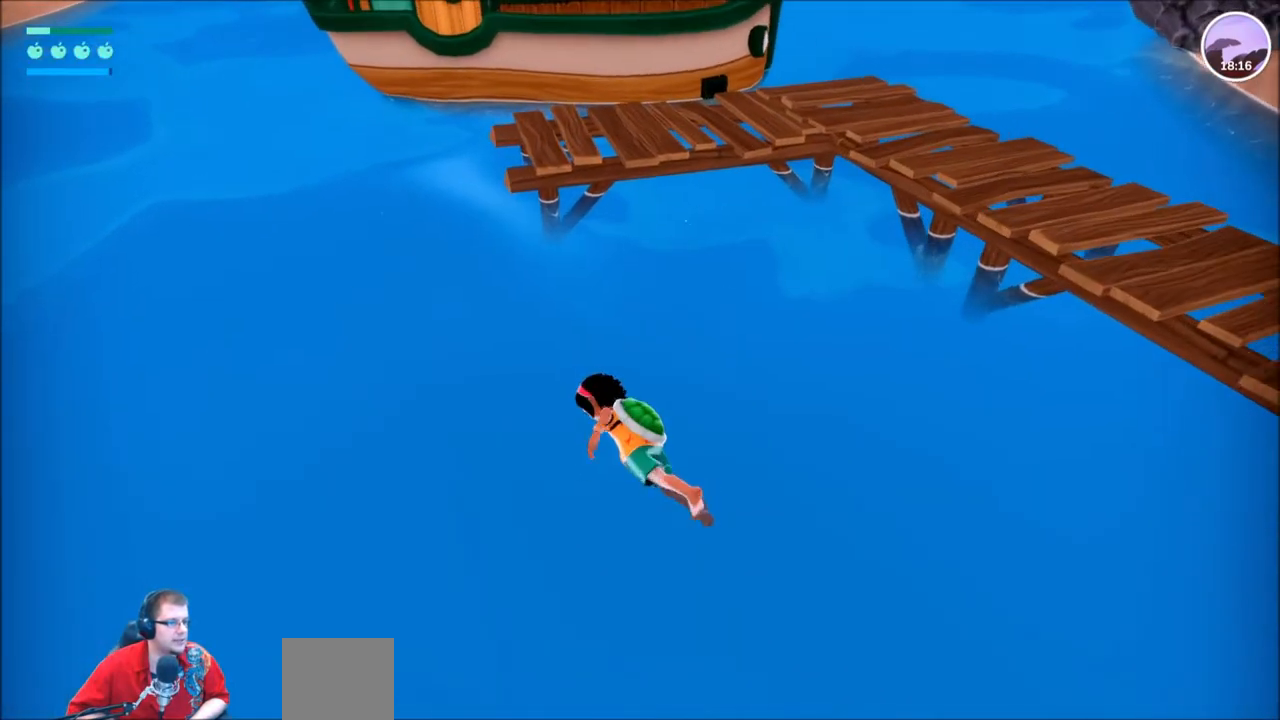
{"buttons": ["R2"], "left_stick": "up-left", "right_stick": "center", "events": []}
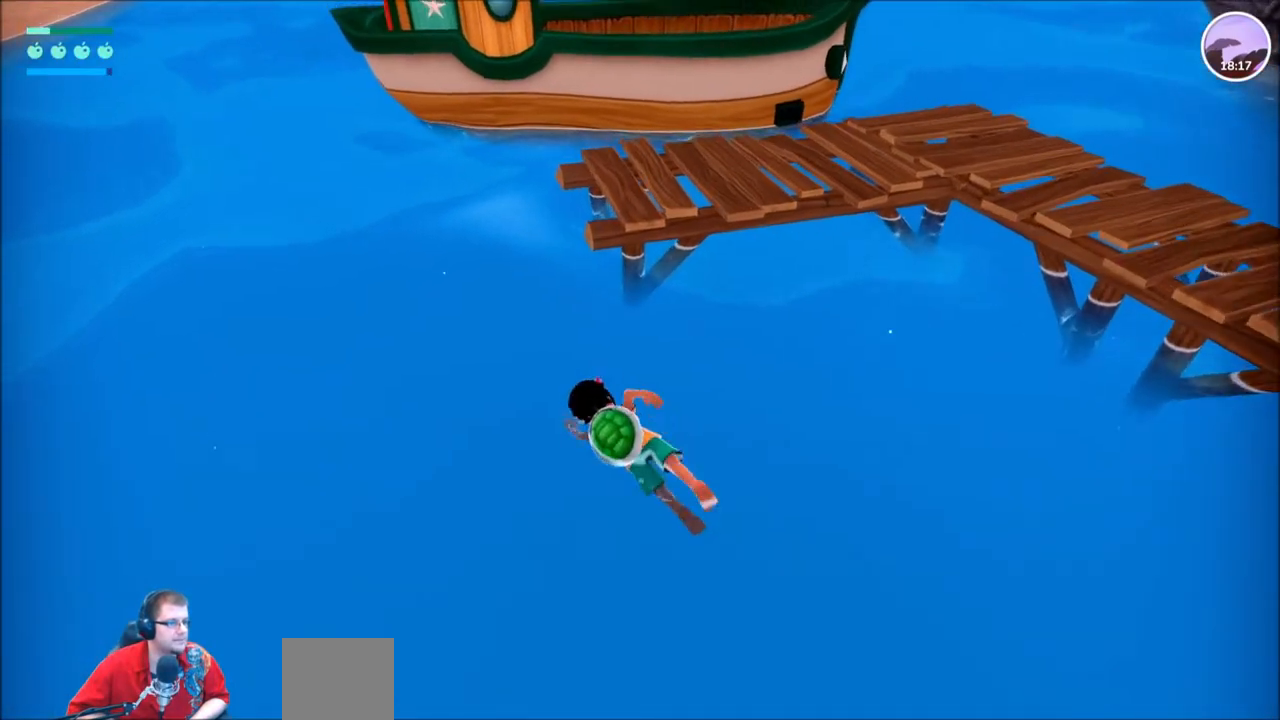
{"buttons": ["R2"], "left_stick": "down", "right_stick": "center", "events": [[67, "left_stick", "left"], [167, "left_stick", "down-left"], [401, "left_stick", "down"]]}
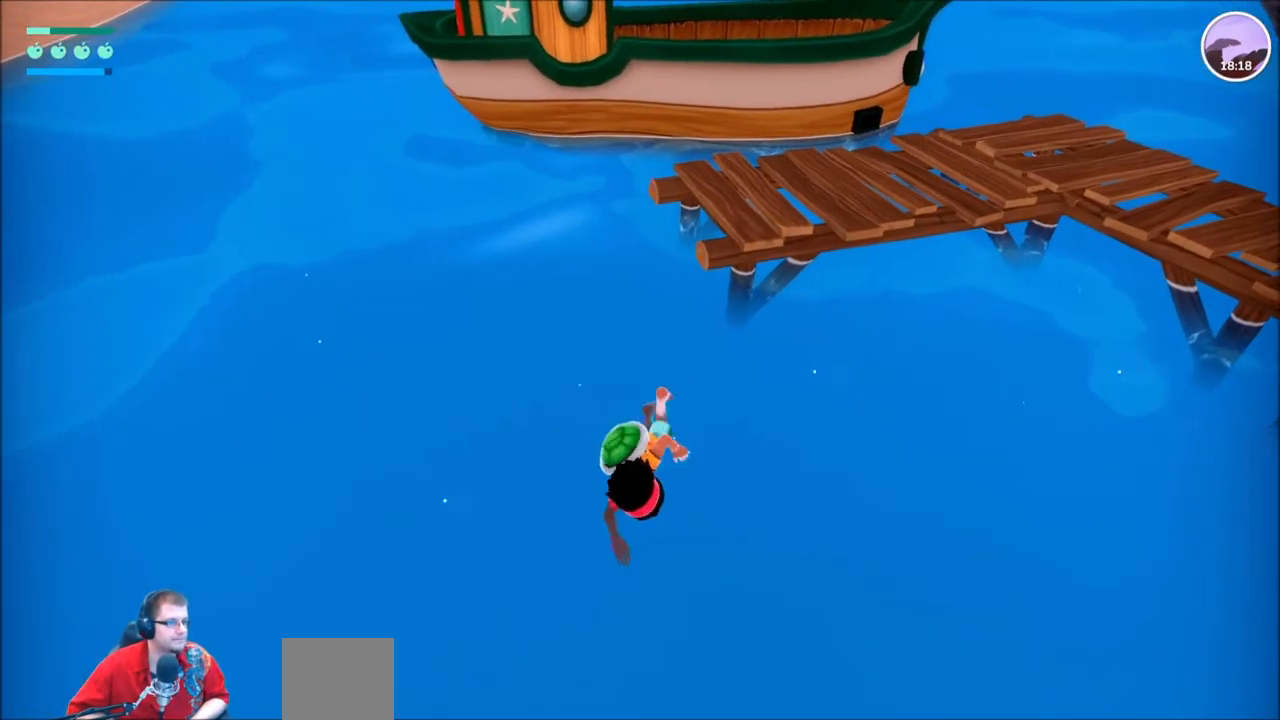
{"buttons": ["R2"], "left_stick": "down-right", "right_stick": "center", "events": [[300, "left_stick", "down-right"]]}
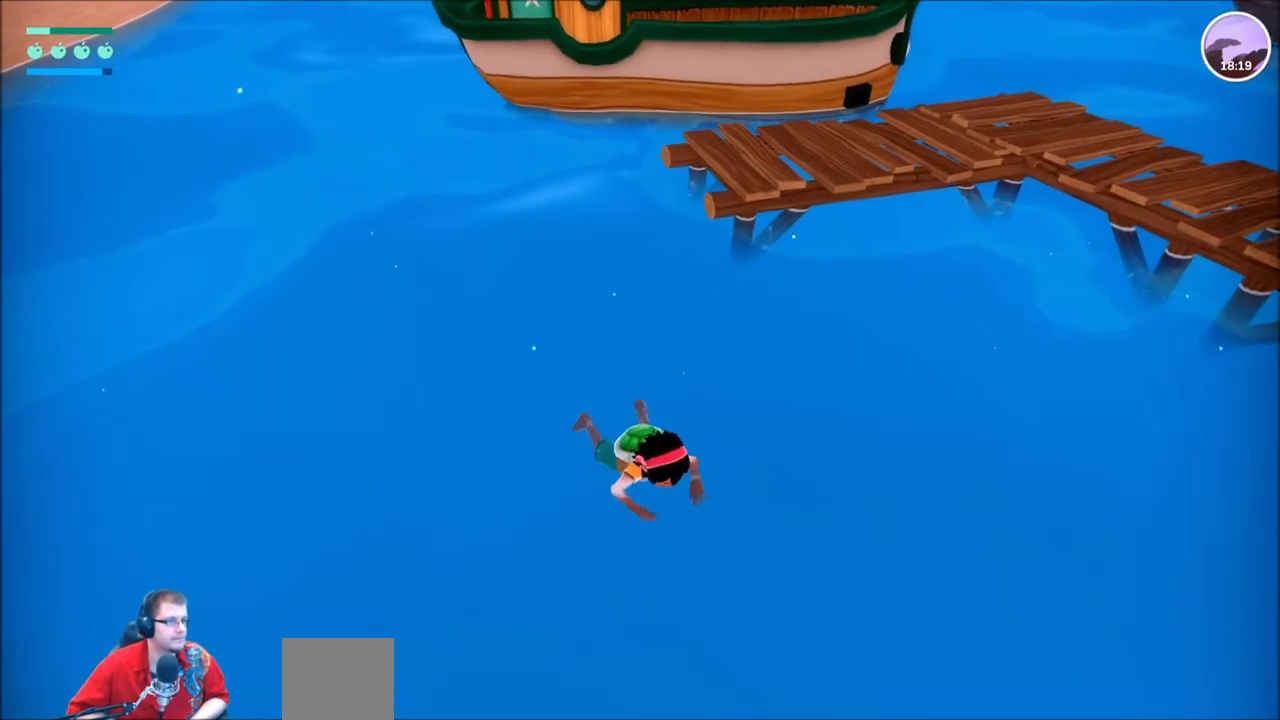
{"buttons": ["R2"], "left_stick": "down-right", "right_stick": "right", "events": [[467, "right_stick", "right"]]}